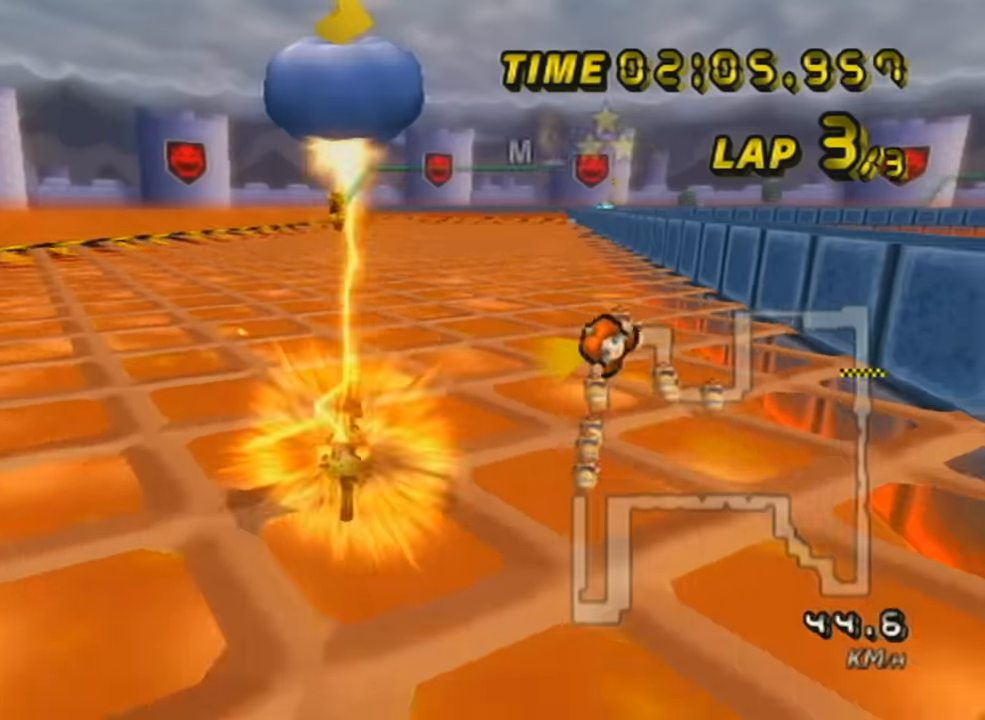
Gameplay with a controller (Nintendo layout); each line is a JSON object with the inputs held at the frame after it. "events" lists button and stick changes between this image and that frame as [ms after this image, input, new state], when the widget could be followed in between. Not read: L3 R3 right_stick.
{"buttons": ["A"], "left_stick": "left", "events": [[84, "X", "up"], [167, "X", "down"], [451, "X", "up"]]}
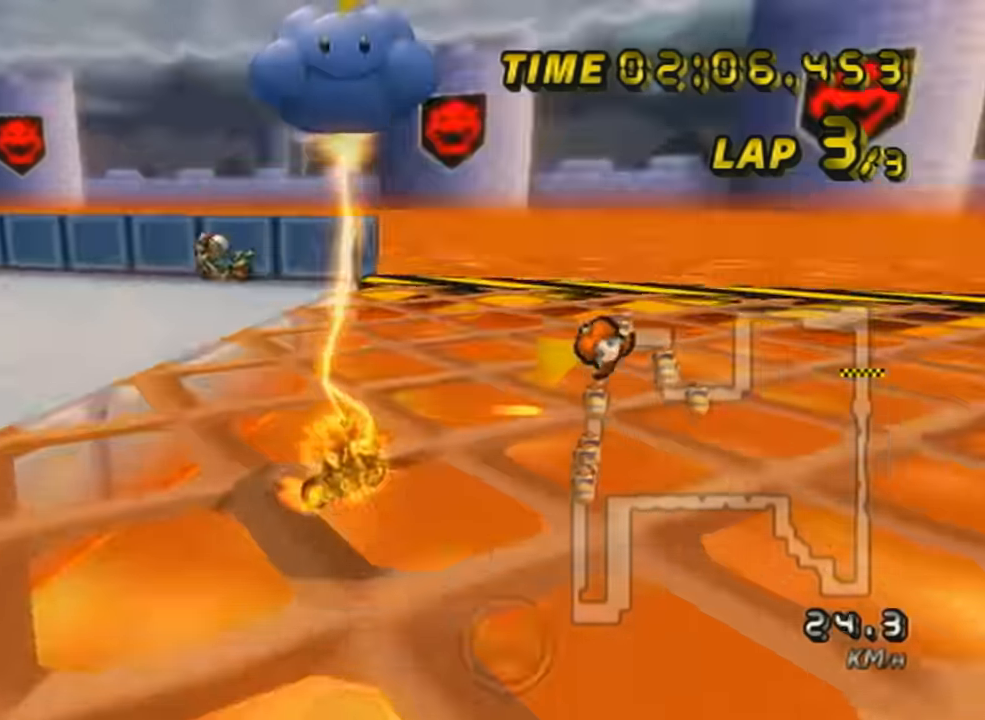
{"buttons": ["A", "X"], "left_stick": "left", "events": [[50, "X", "down"], [300, "X", "up"], [383, "X", "down"]]}
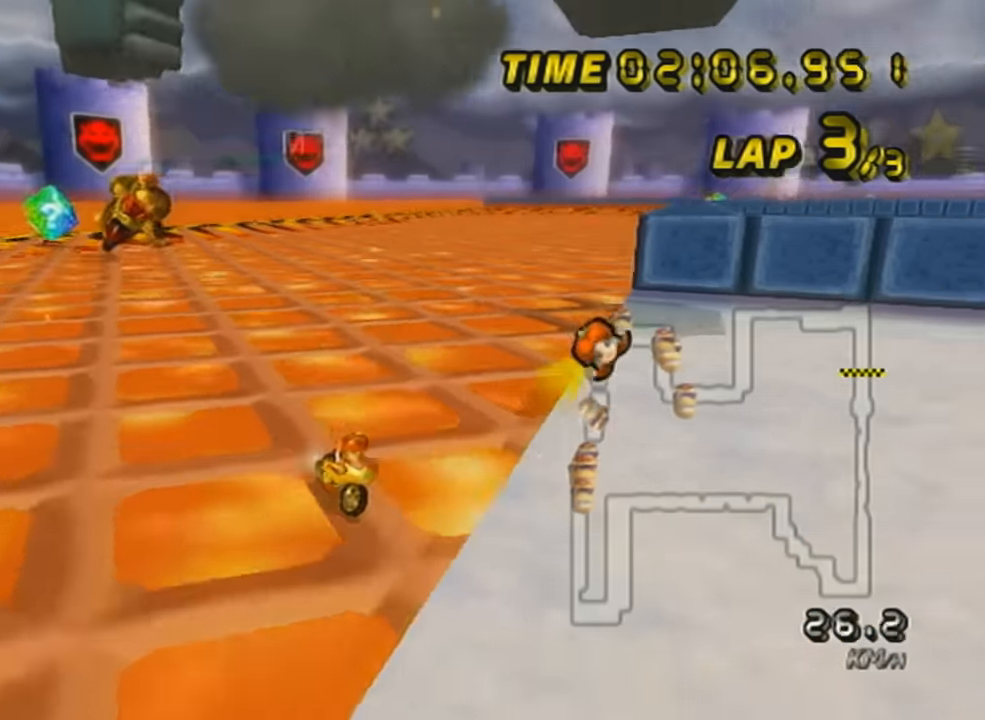
{"buttons": ["A", "X"], "left_stick": "left", "events": []}
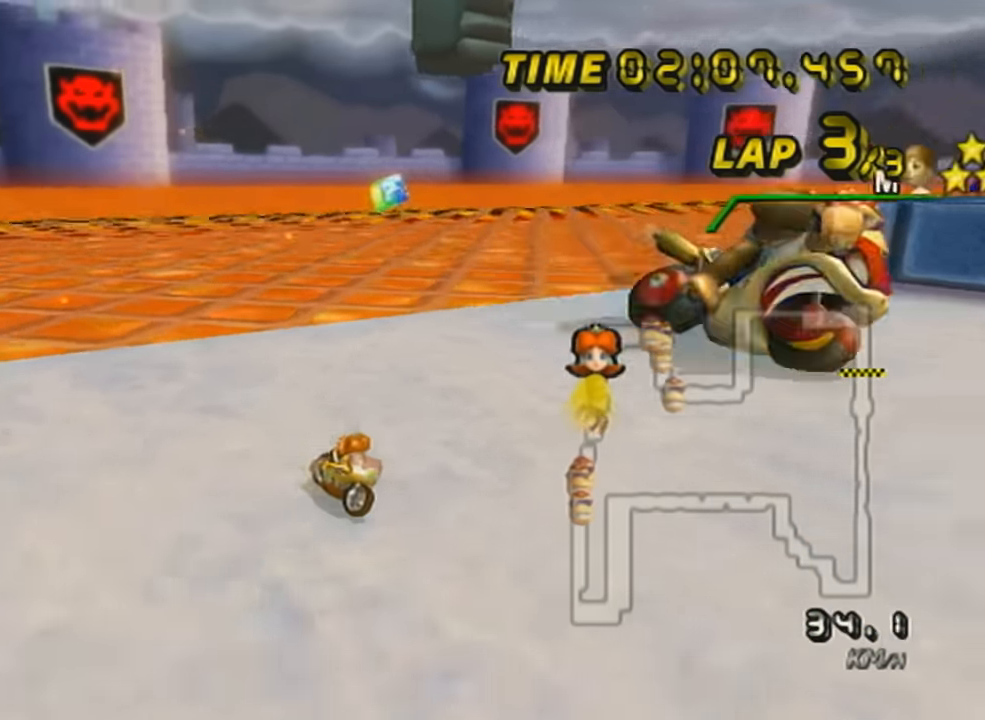
{"buttons": ["A"], "left_stick": "center", "events": [[16, "X", "up"], [116, "left_stick", "center"], [166, "DPAD_UP", "down"], [267, "DPAD_UP", "up"], [367, "DPAD_UP", "down"], [450, "DPAD_UP", "up"]]}
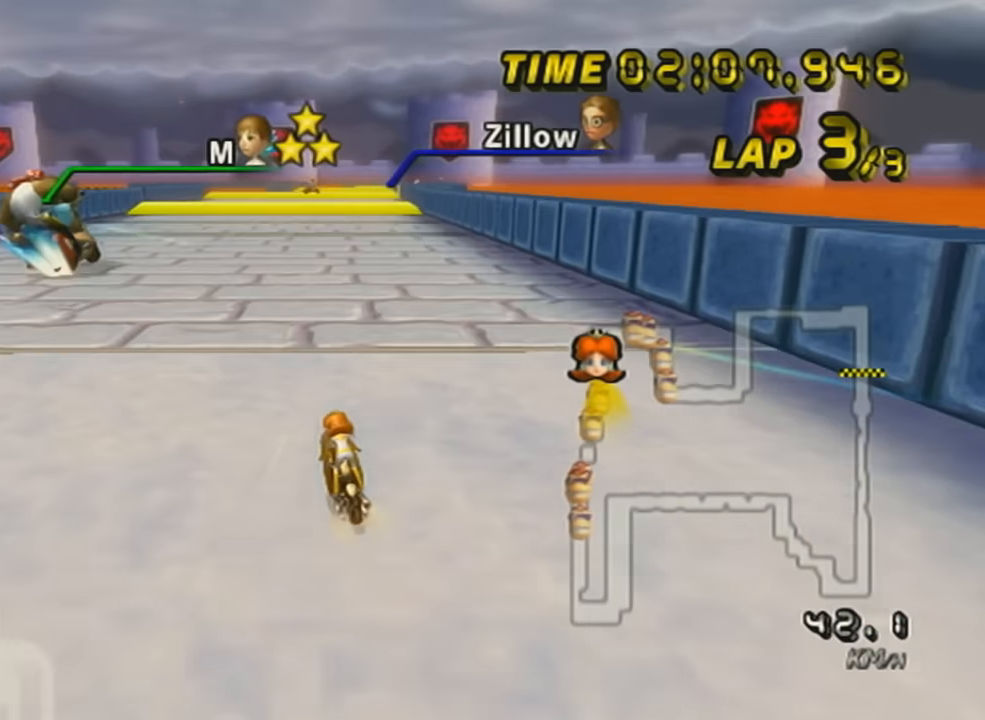
{"buttons": ["A"], "left_stick": "center", "events": [[50, "DPAD_UP", "down"], [134, "DPAD_UP", "up"], [267, "DPAD_UP", "down"], [367, "DPAD_UP", "up"]]}
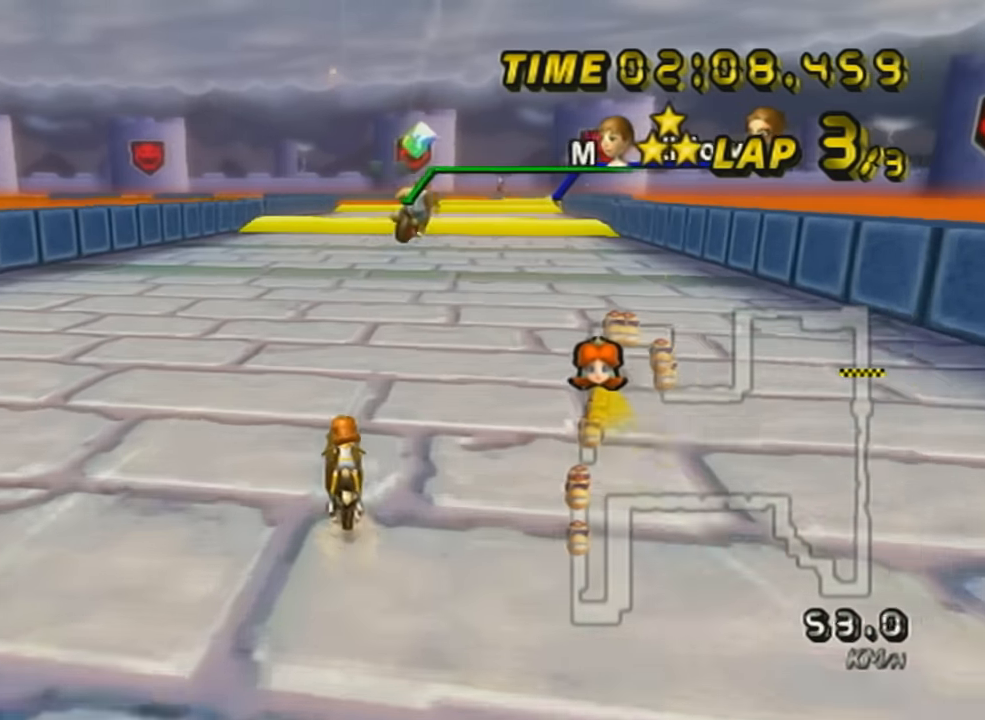
{"buttons": ["A"], "left_stick": "center", "events": [[150, "R1", "down"], [267, "left_stick", "right"], [483, "R1", "up"], [483, "left_stick", "center"]]}
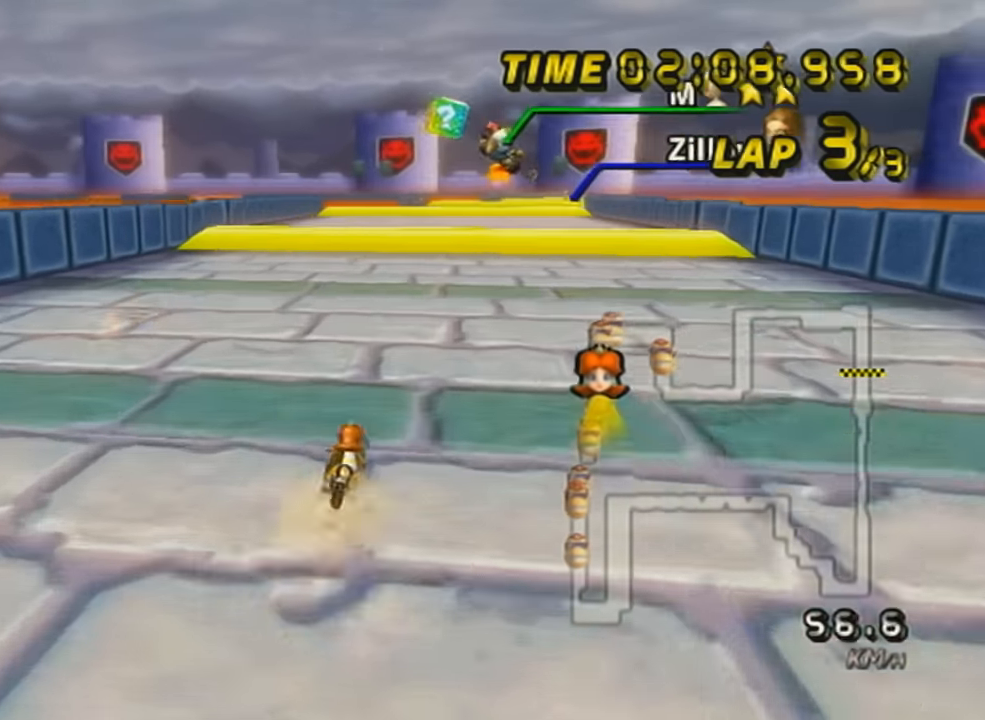
{"buttons": ["A"], "left_stick": "center", "events": [[17, "DPAD_UP", "down"], [84, "DPAD_UP", "up"], [167, "DPAD_UP", "down"], [267, "DPAD_UP", "up"], [384, "DPAD_UP", "down"], [484, "DPAD_UP", "up"]]}
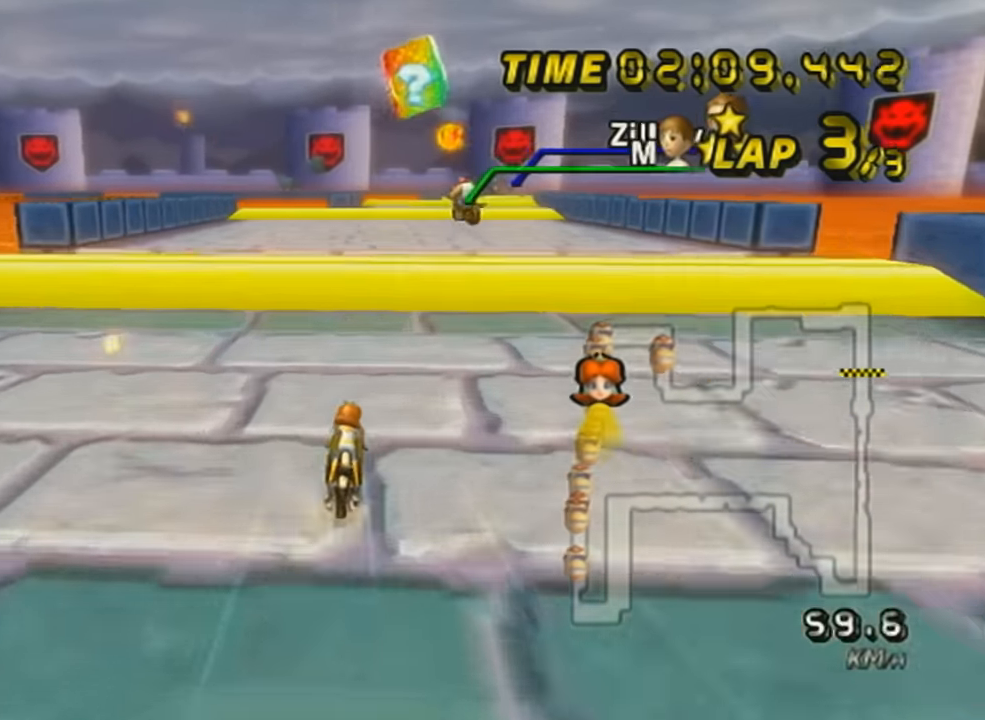
{"buttons": ["A"], "left_stick": "right", "events": [[166, "DPAD_UP", "down"], [267, "DPAD_UP", "up"], [367, "DPAD_UP", "down"], [367, "left_stick", "right"], [483, "DPAD_UP", "up"]]}
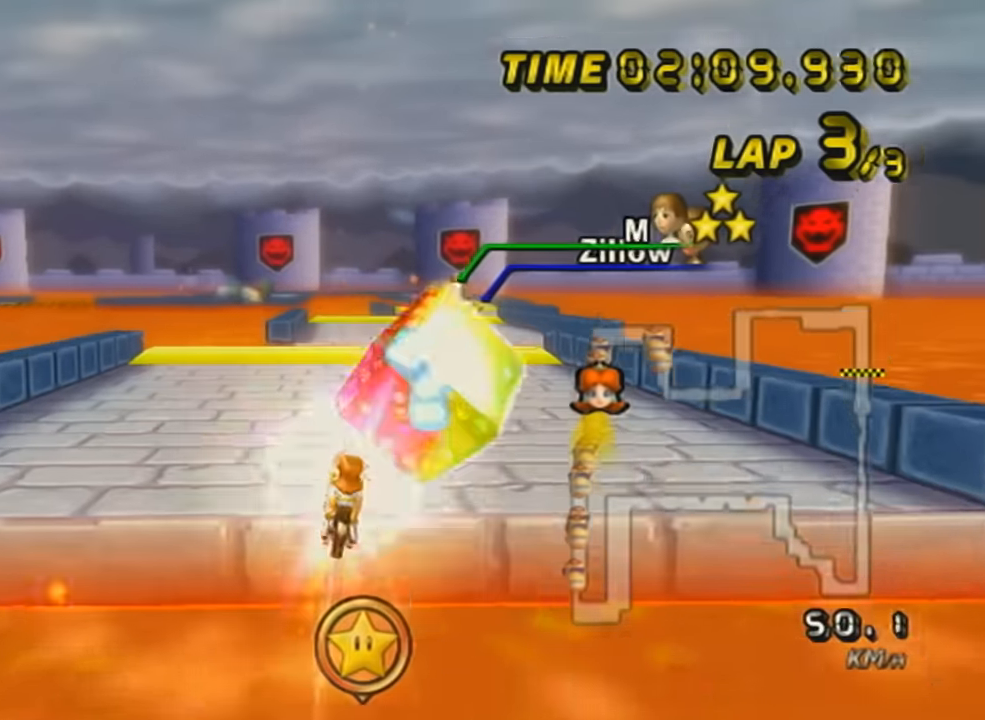
{"buttons": ["A", "X"], "left_stick": "down-right", "events": [[134, "left_stick", "down-right"], [234, "left_stick", "down"], [367, "X", "down"], [417, "left_stick", "down-right"]]}
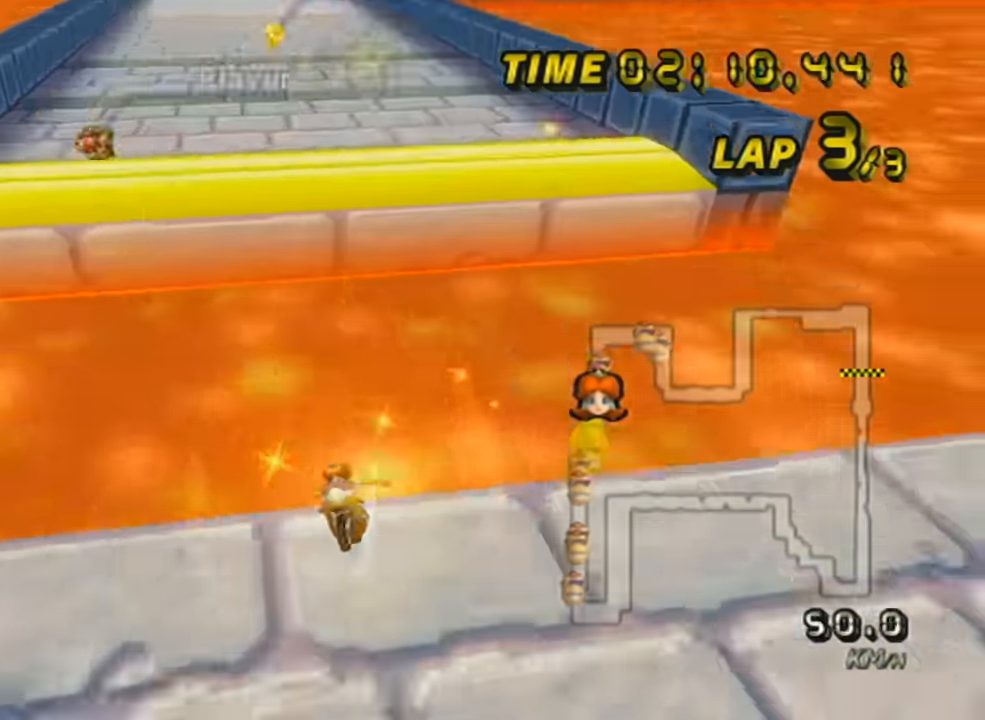
{"buttons": ["A"], "left_stick": "down-left", "events": [[16, "left_stick", "center"], [100, "X", "up"], [166, "DPAD_UP", "down"], [233, "DPAD_UP", "up"], [333, "DPAD_UP", "down"], [367, "left_stick", "down-left"], [417, "DPAD_UP", "up"]]}
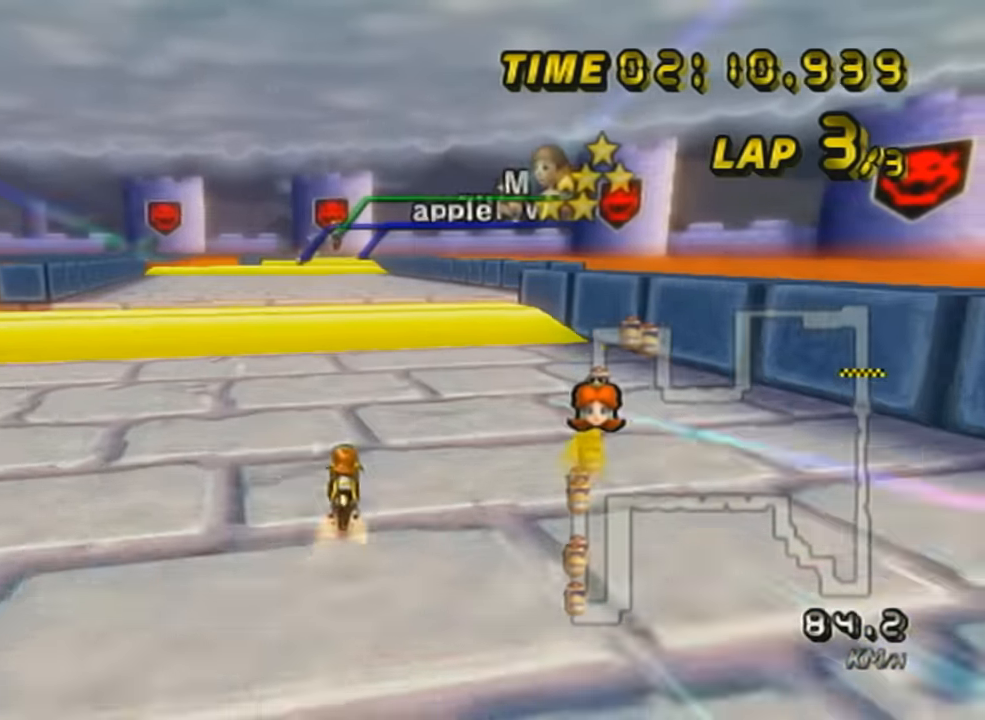
{"buttons": ["A"], "left_stick": "center", "events": [[67, "left_stick", "center"], [200, "DPAD_UP", "down"], [217, "L1", "down"], [300, "left_stick", "left"], [367, "DPAD_UP", "up"], [400, "L1", "up"], [451, "left_stick", "center"]]}
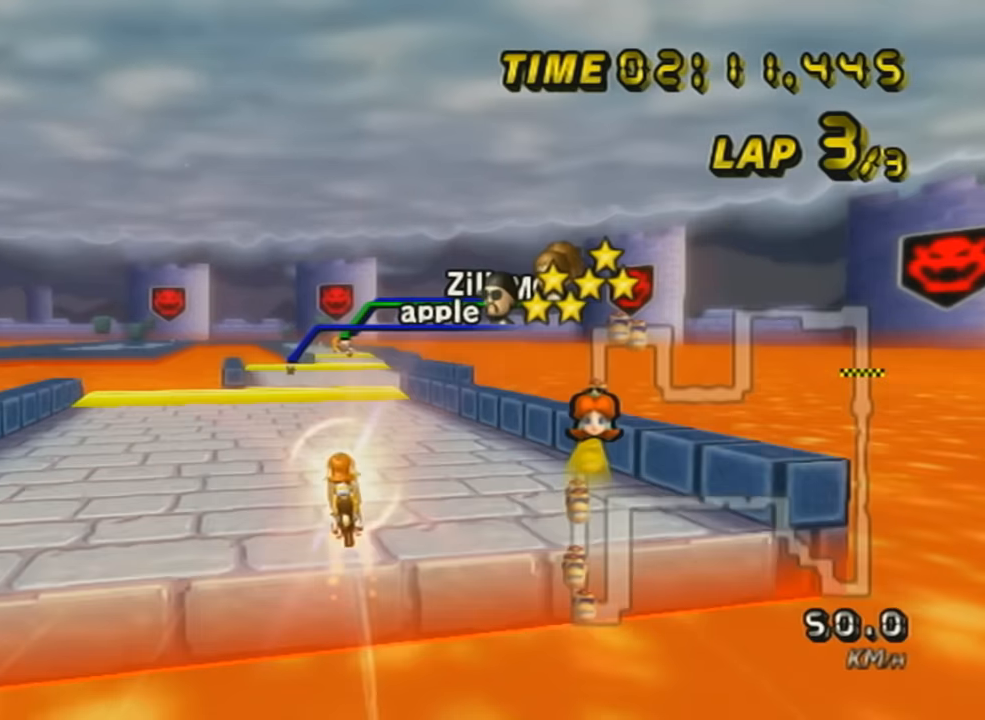
{"buttons": ["A"], "left_stick": "center", "events": [[50, "left_stick", "up"], [150, "X", "down"], [216, "left_stick", "center"], [267, "left_stick", "down"], [367, "X", "up"], [450, "left_stick", "center"]]}
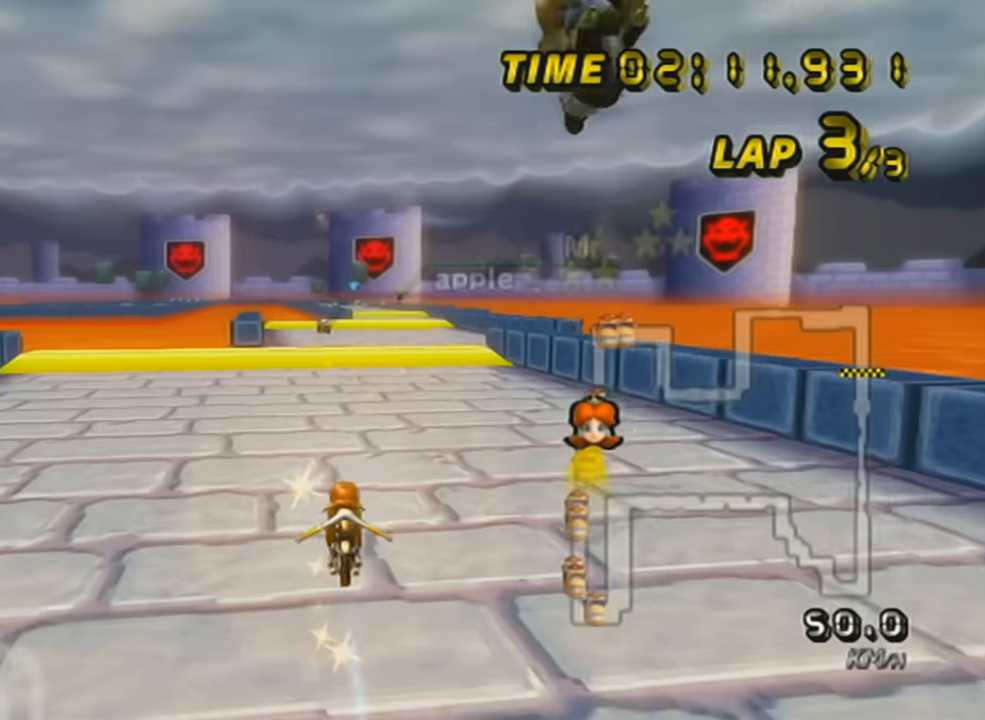
{"buttons": ["A"], "left_stick": "center", "events": [[67, "left_stick", "right"], [367, "left_stick", "center"]]}
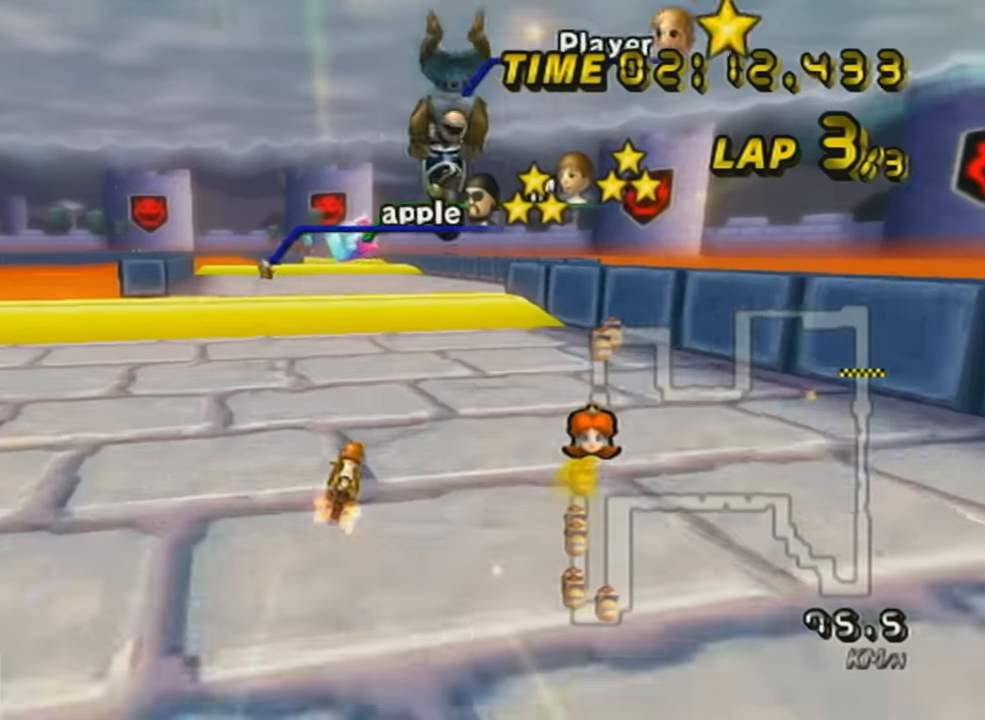
{"buttons": ["A", "R1"], "left_stick": "left", "events": [[150, "R1", "down"], [166, "left_stick", "left"], [300, "left_stick", "center"], [450, "left_stick", "left"]]}
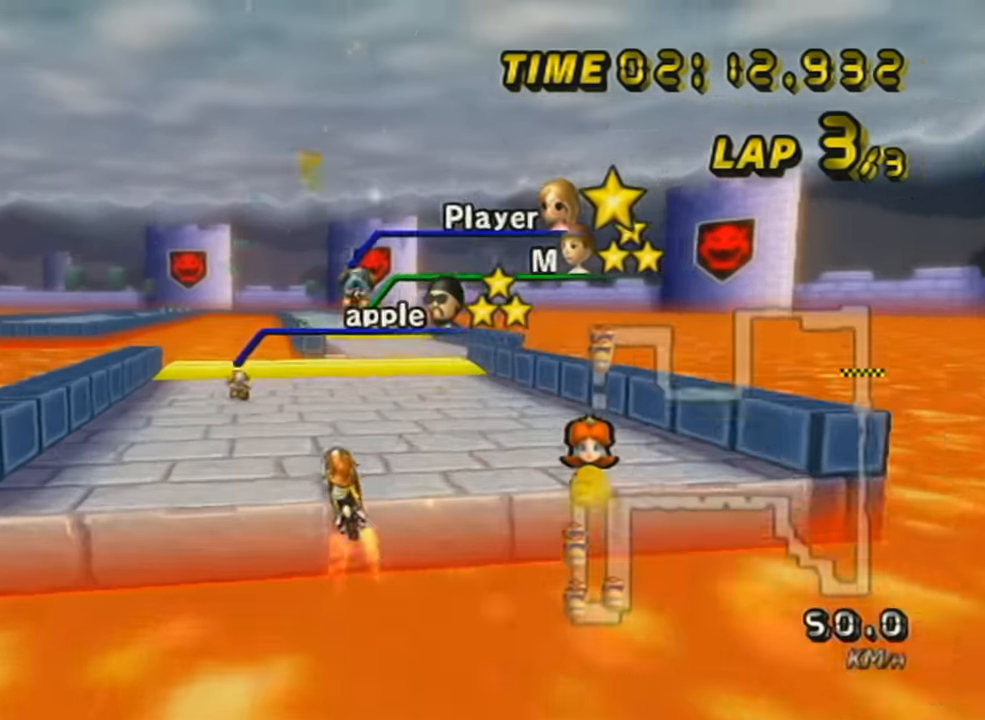
{"buttons": ["A"], "left_stick": "center", "events": [[50, "left_stick", "up-left"], [150, "left_stick", "center"], [167, "R1", "up"]]}
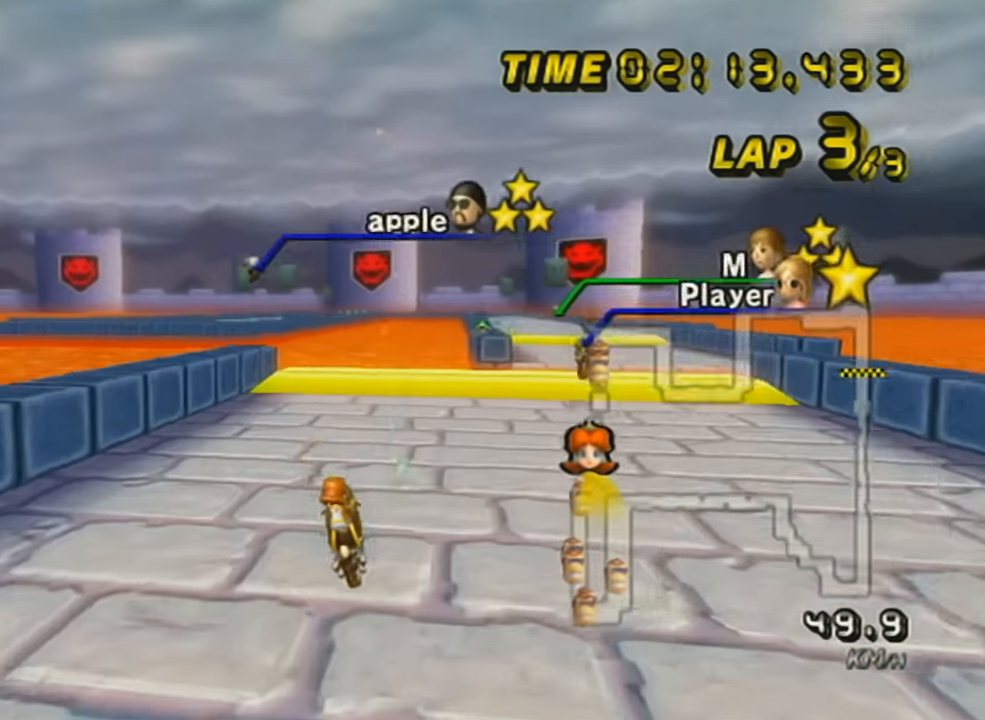
{"buttons": [], "left_stick": "center", "events": [[16, "A", "up"], [300, "left_stick", "right"], [367, "left_stick", "center"]]}
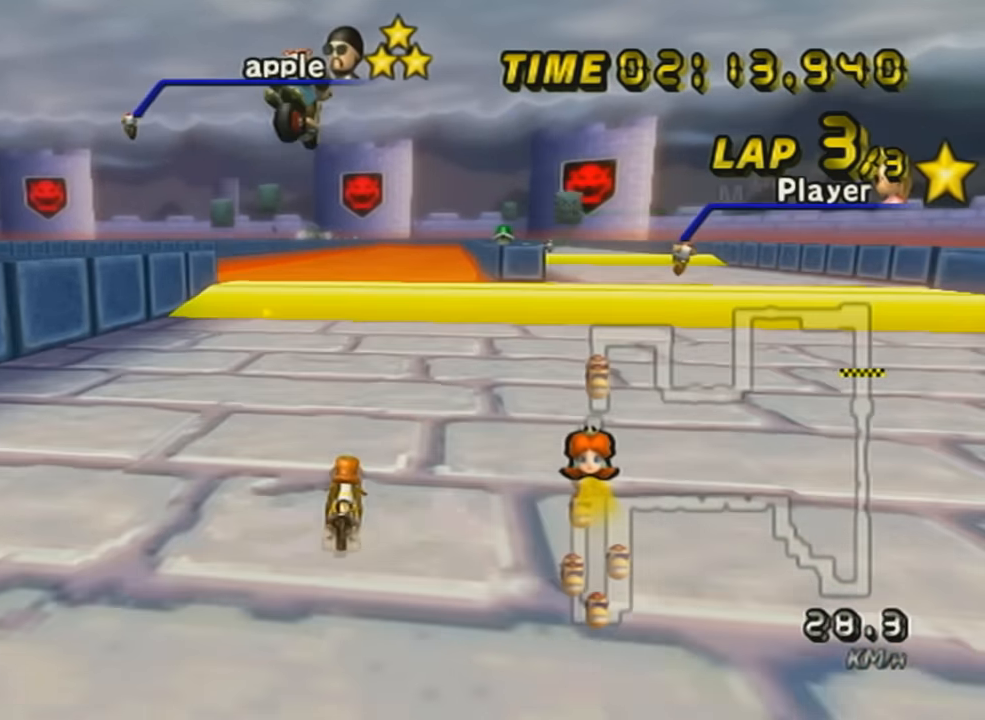
{"buttons": ["R1"], "left_stick": "center", "events": [[150, "left_stick", "left"], [217, "left_stick", "center"], [317, "R1", "down"], [317, "left_stick", "right"], [417, "left_stick", "center"]]}
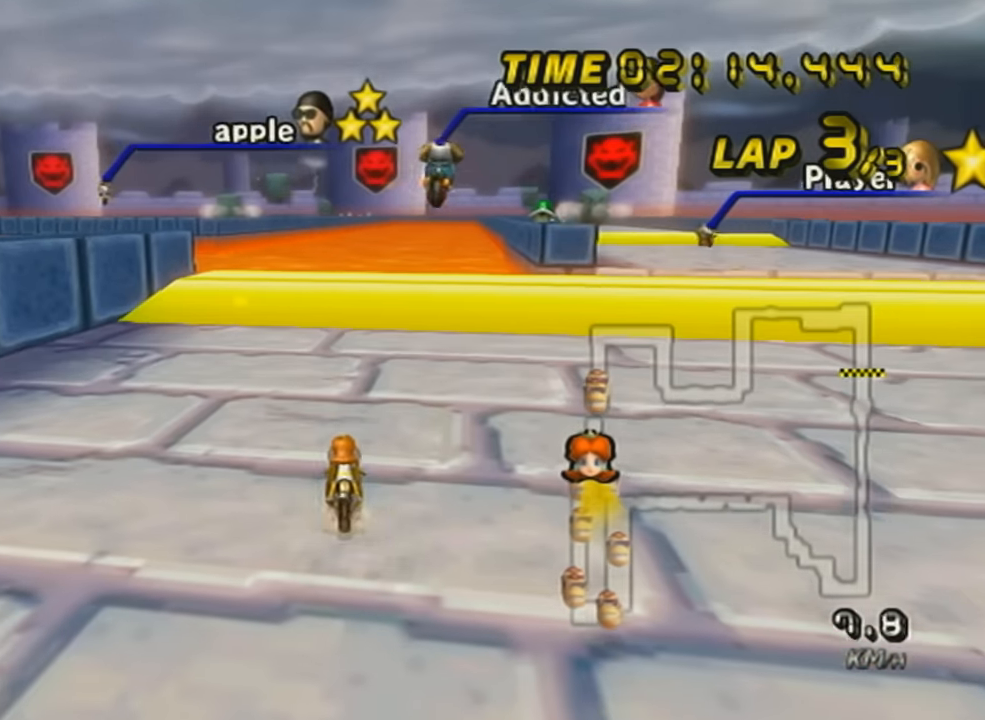
{"buttons": ["A", "R1"], "left_stick": "center", "events": [[33, "A", "down"], [183, "left_stick", "left"], [317, "left_stick", "center"]]}
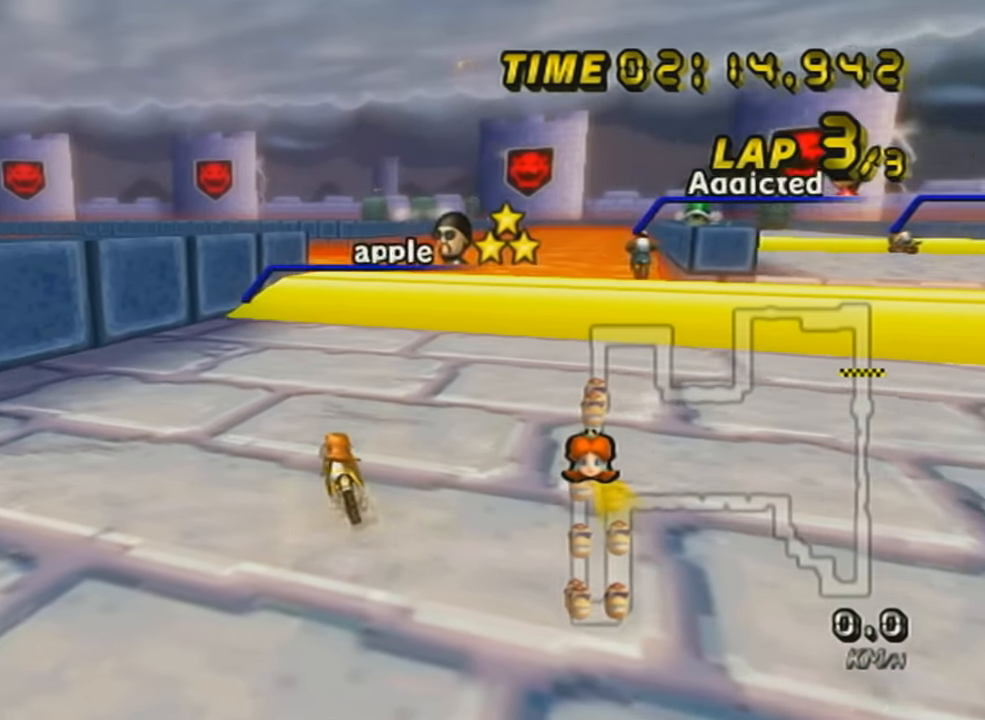
{"buttons": ["A", "R1"], "left_stick": "center", "events": []}
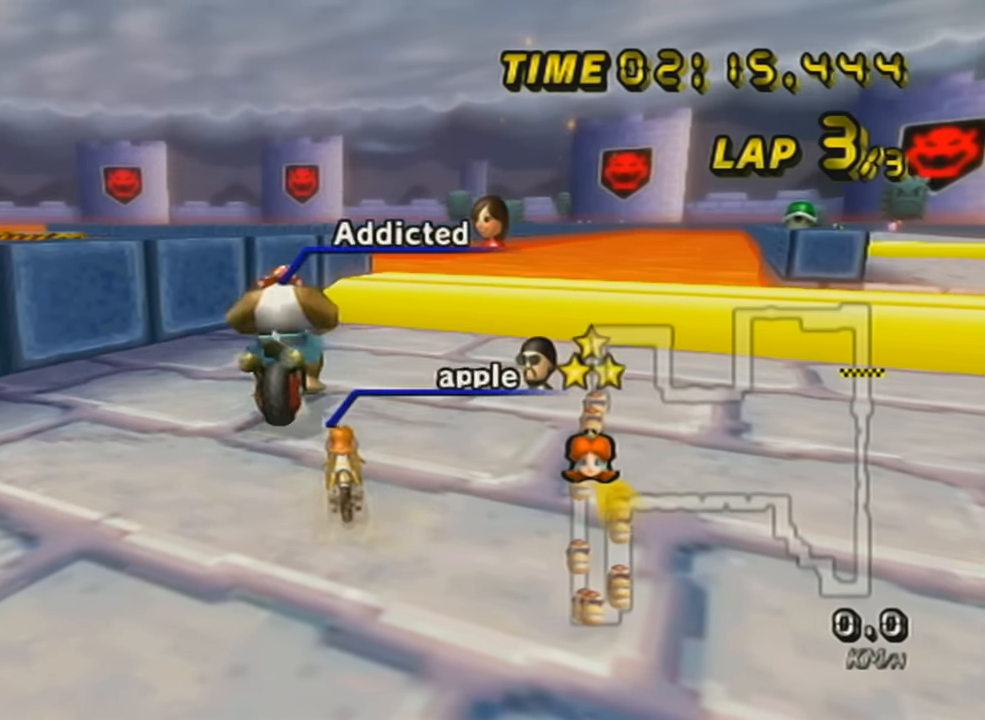
{"buttons": ["A", "R1"], "left_stick": "center", "events": []}
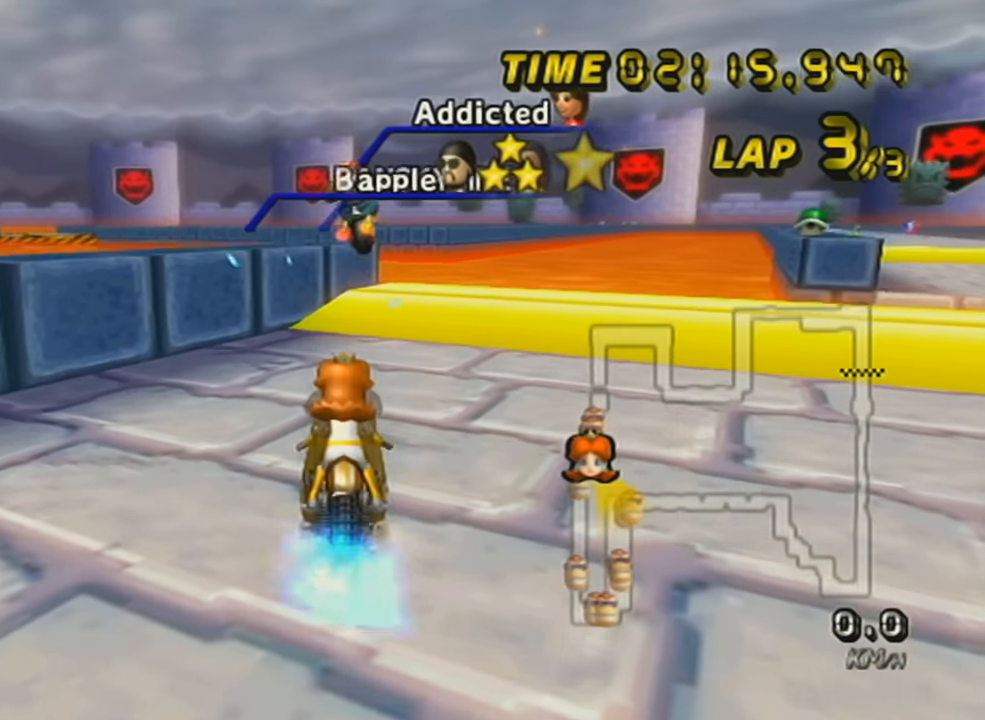
{"buttons": ["A"], "left_stick": "center", "events": [[451, "R1", "up"]]}
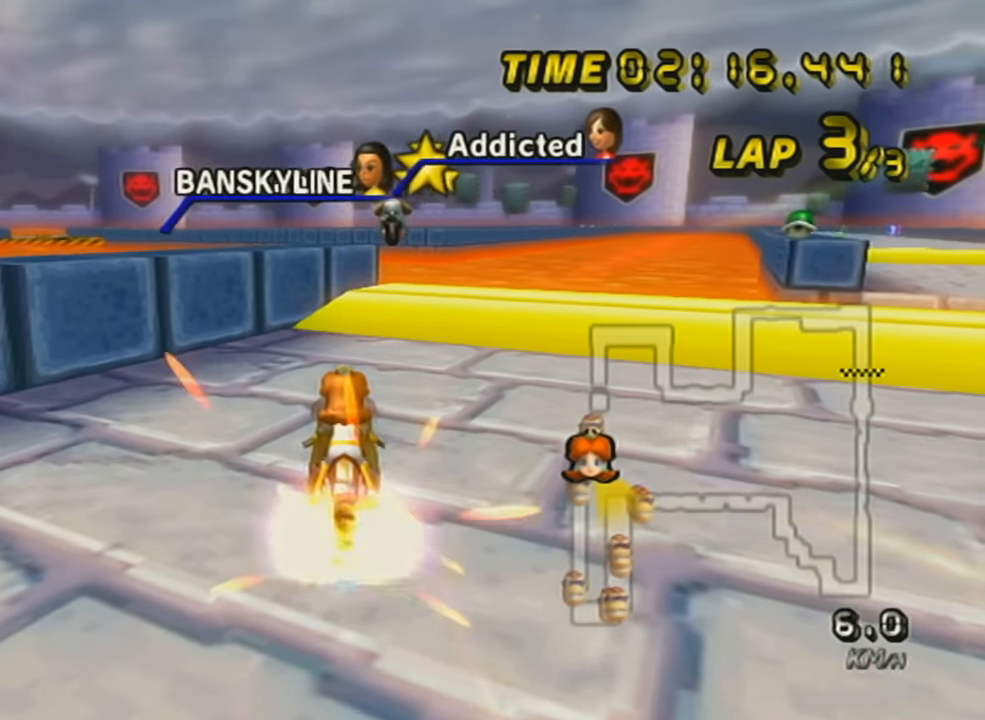
{"buttons": ["A"], "left_stick": "down-left", "events": [[334, "left_stick", "right"], [483, "left_stick", "down-left"]]}
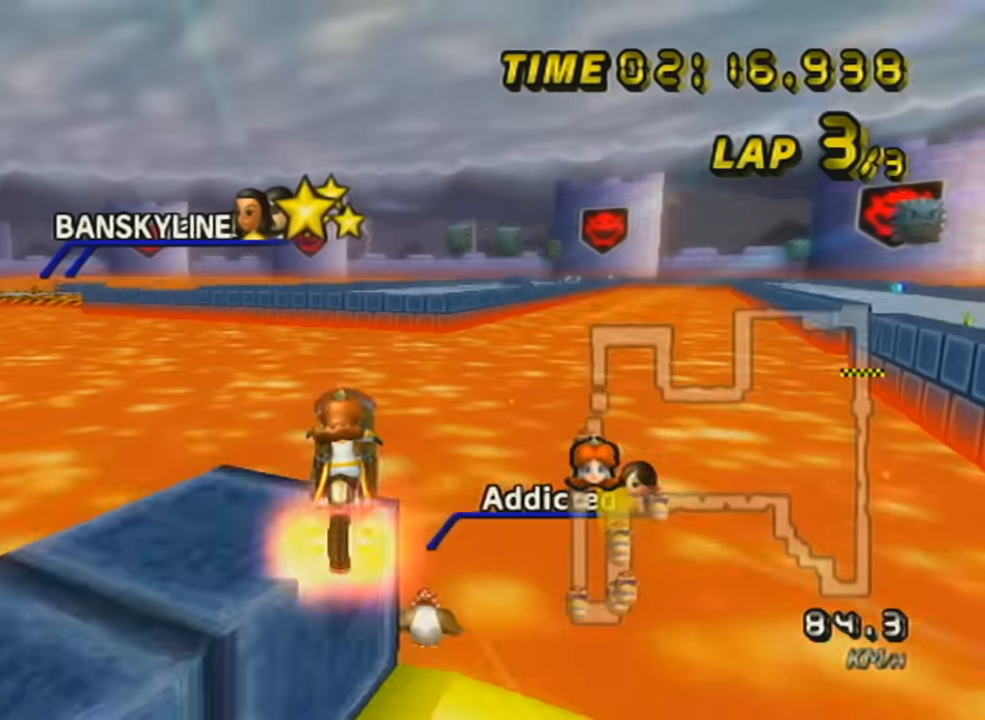
{"buttons": ["A"], "left_stick": "down", "events": [[83, "left_stick", "down"]]}